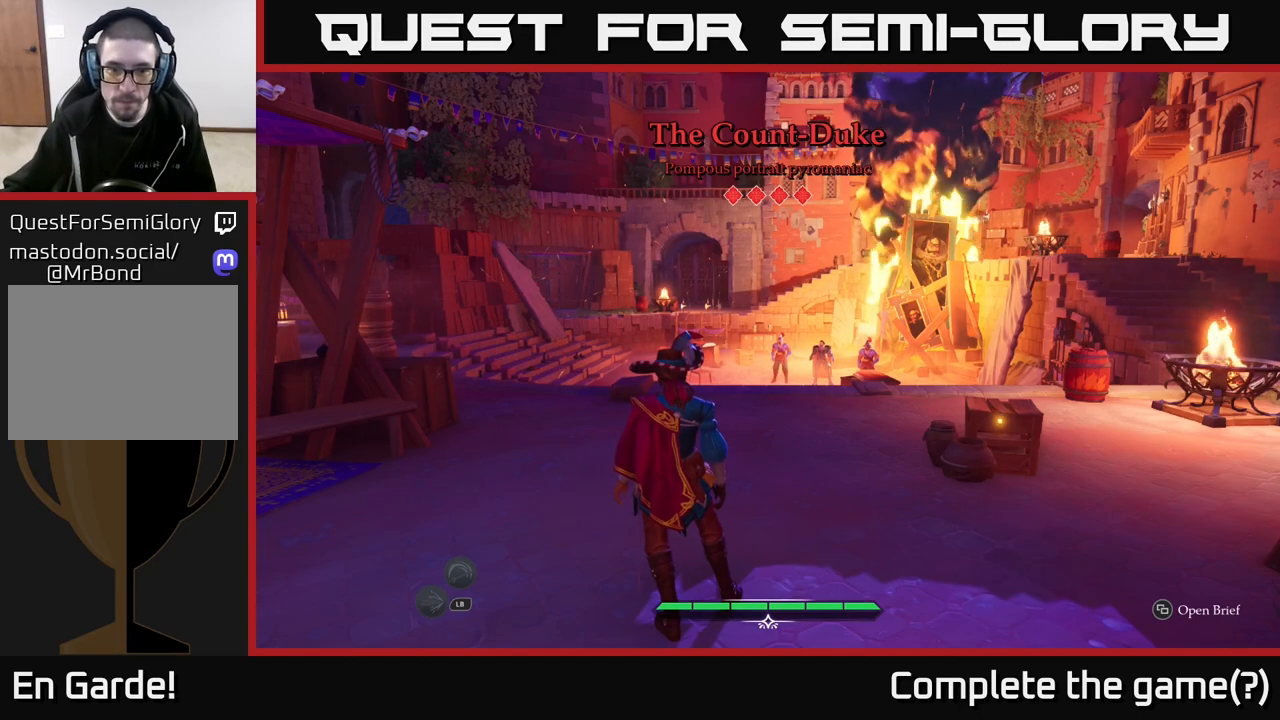
Gameplay with a controller (Xbox layout); each line is a JSON object with the inputs held at the frame after it. "events" lists button and stick changes between this image and that frame as [ms after this image, input, new state], when the widget could be followed in between.
{"buttons": [], "left_stick": "right", "right_stick": "center", "events": [[383, "left_stick", "right"]]}
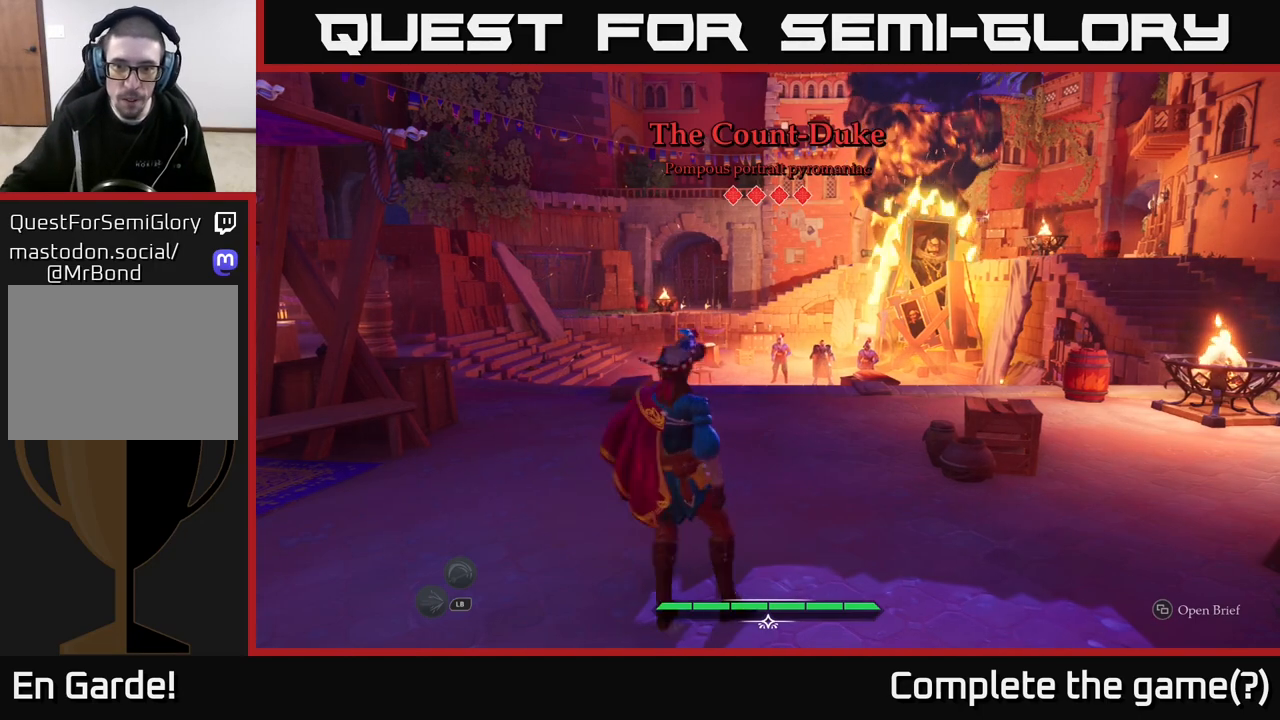
{"buttons": [], "left_stick": "right", "right_stick": "center", "events": []}
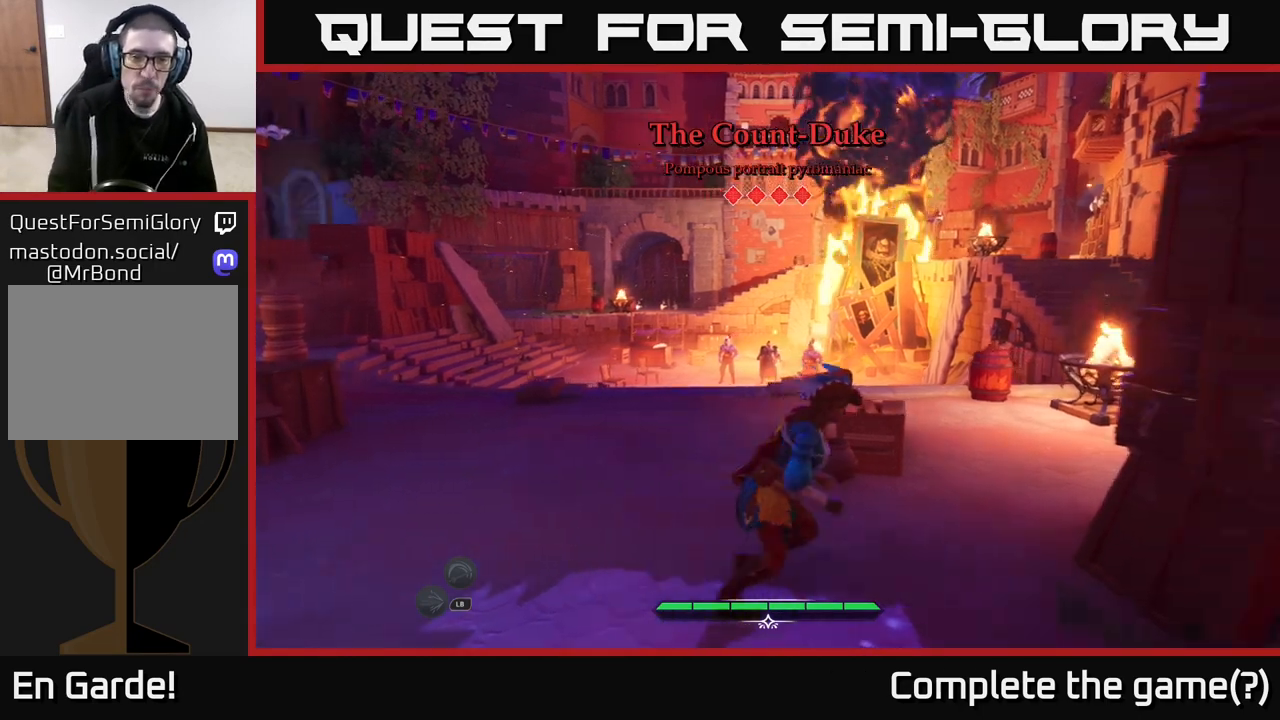
{"buttons": [], "left_stick": "up", "right_stick": "center", "events": [[250, "left_stick", "up"]]}
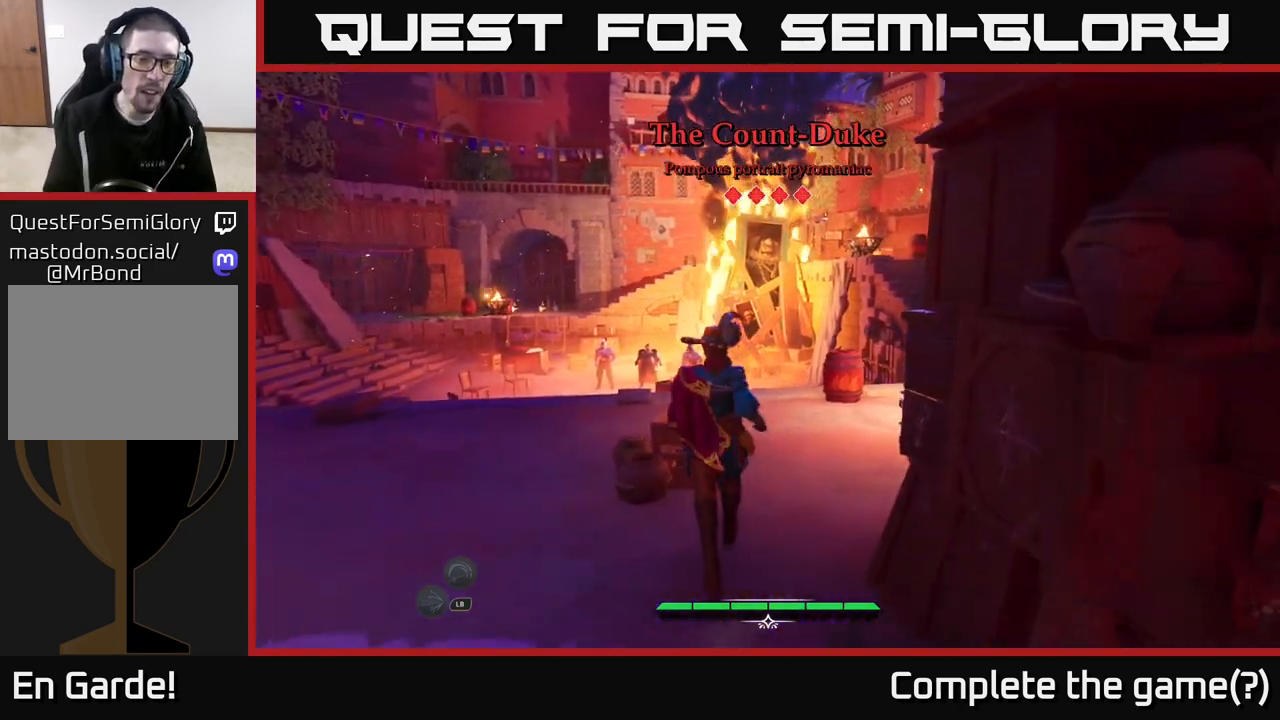
{"buttons": [], "left_stick": "up", "right_stick": "center", "events": [[33, "right_stick", "down"], [383, "right_stick", "center"]]}
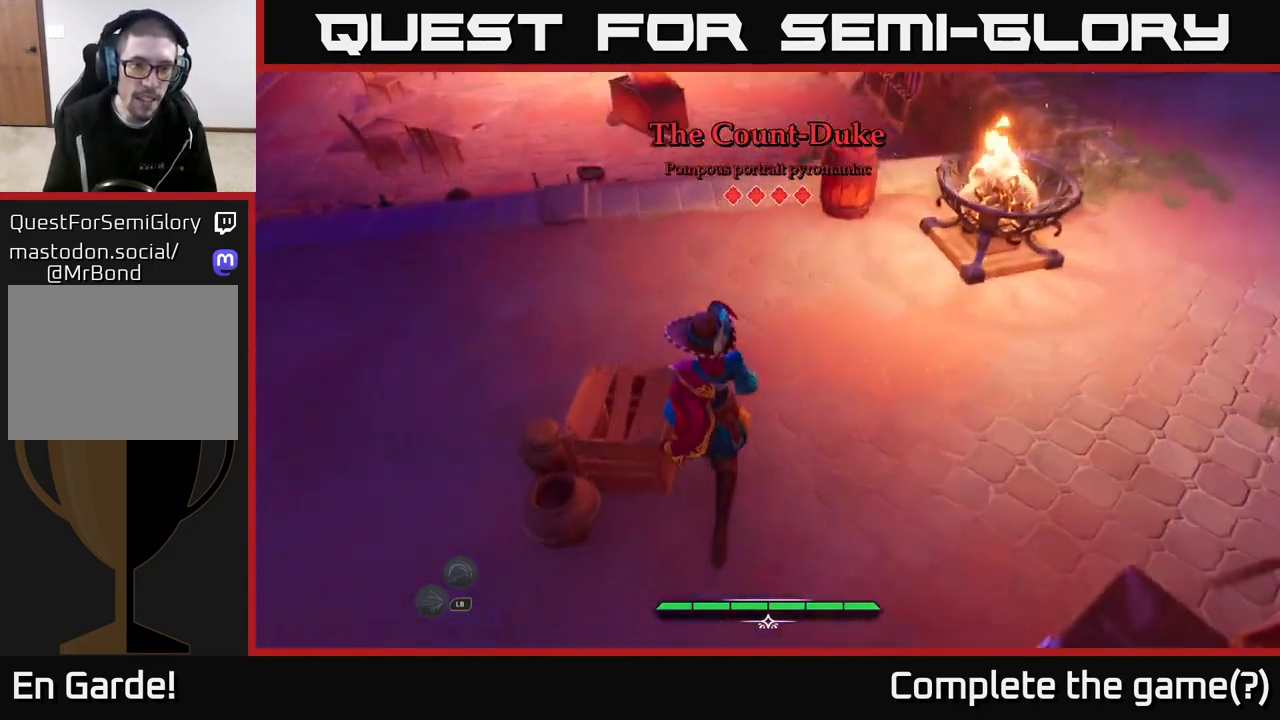
{"buttons": [], "left_stick": "down", "right_stick": "up", "events": [[300, "right_stick", "up"], [500, "left_stick", "down"]]}
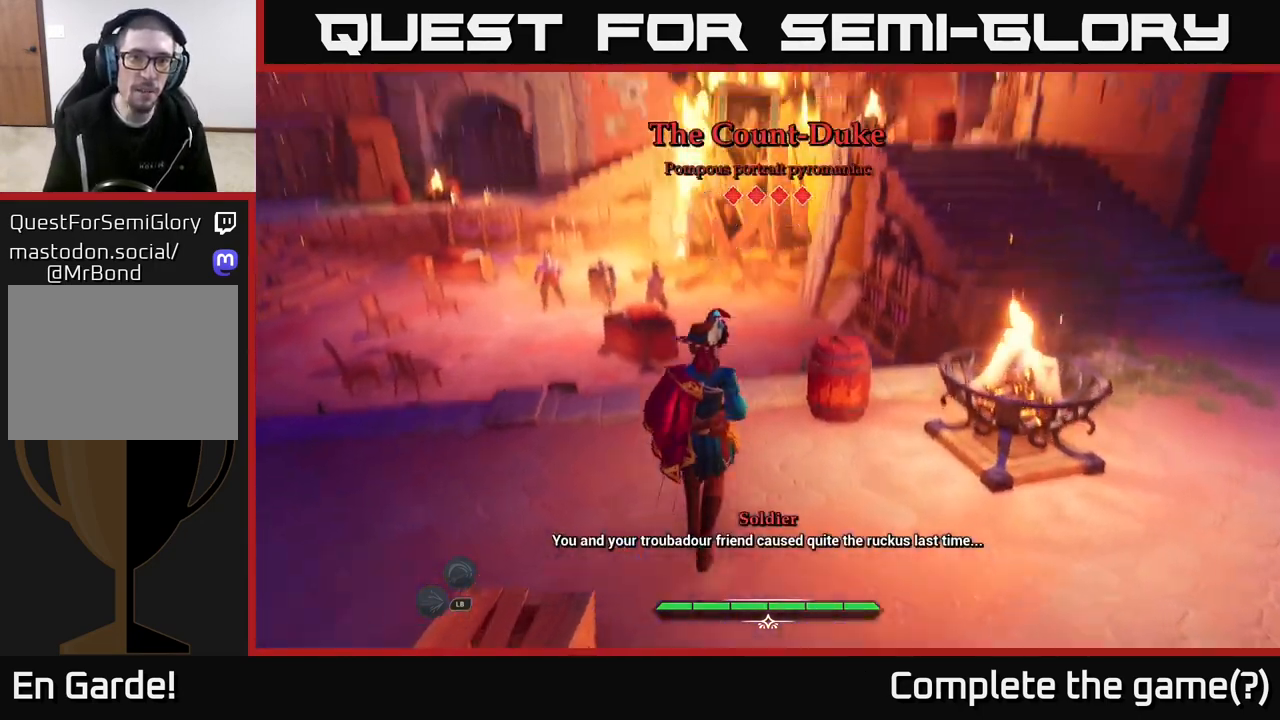
{"buttons": [], "left_stick": "down", "right_stick": "center", "events": [[17, "right_stick", "center"]]}
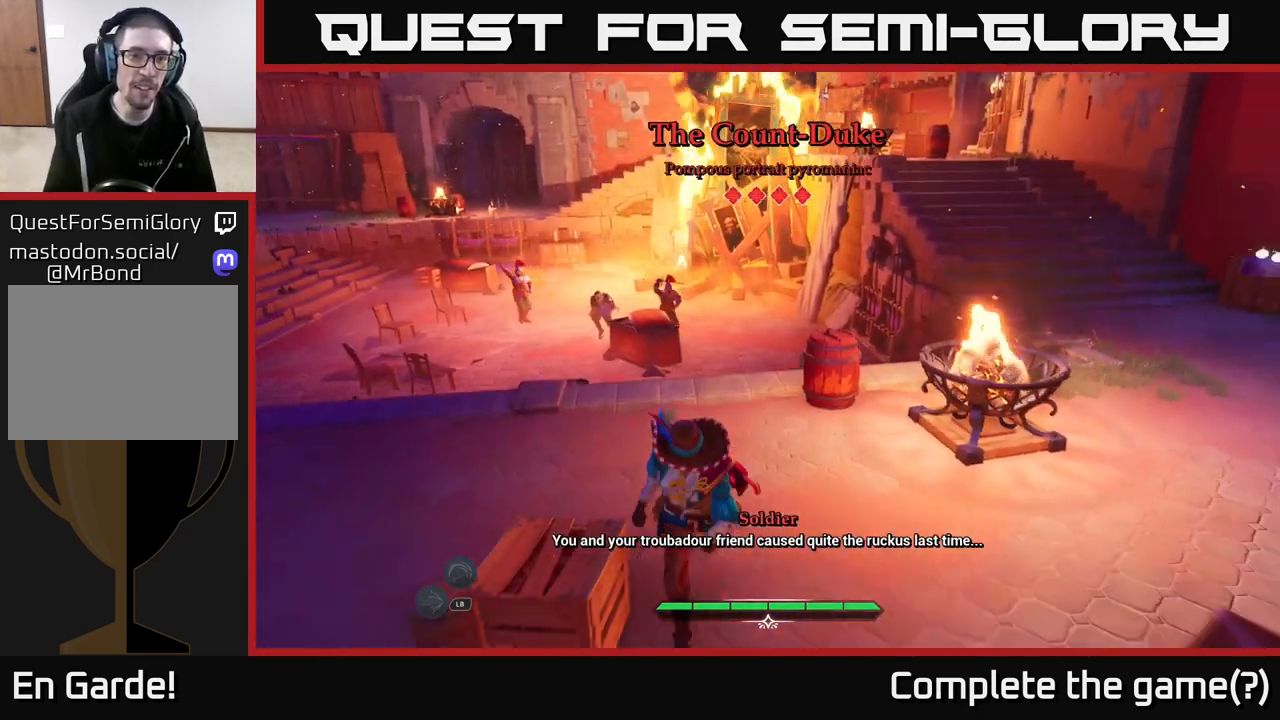
{"buttons": [], "left_stick": "center", "right_stick": "left", "events": [[417, "left_stick", "center"], [483, "right_stick", "left"]]}
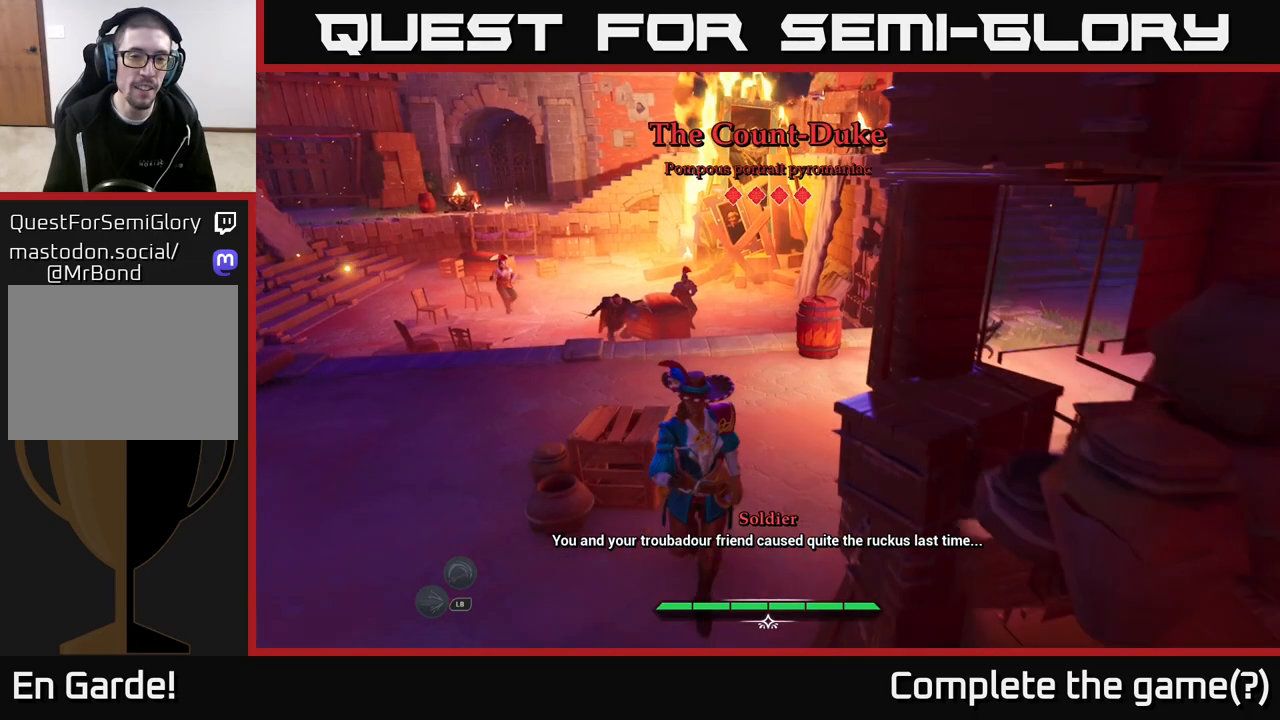
{"buttons": [], "left_stick": "up-left", "right_stick": "right", "events": [[117, "right_stick", "center"], [300, "left_stick", "up-left"], [467, "right_stick", "right"]]}
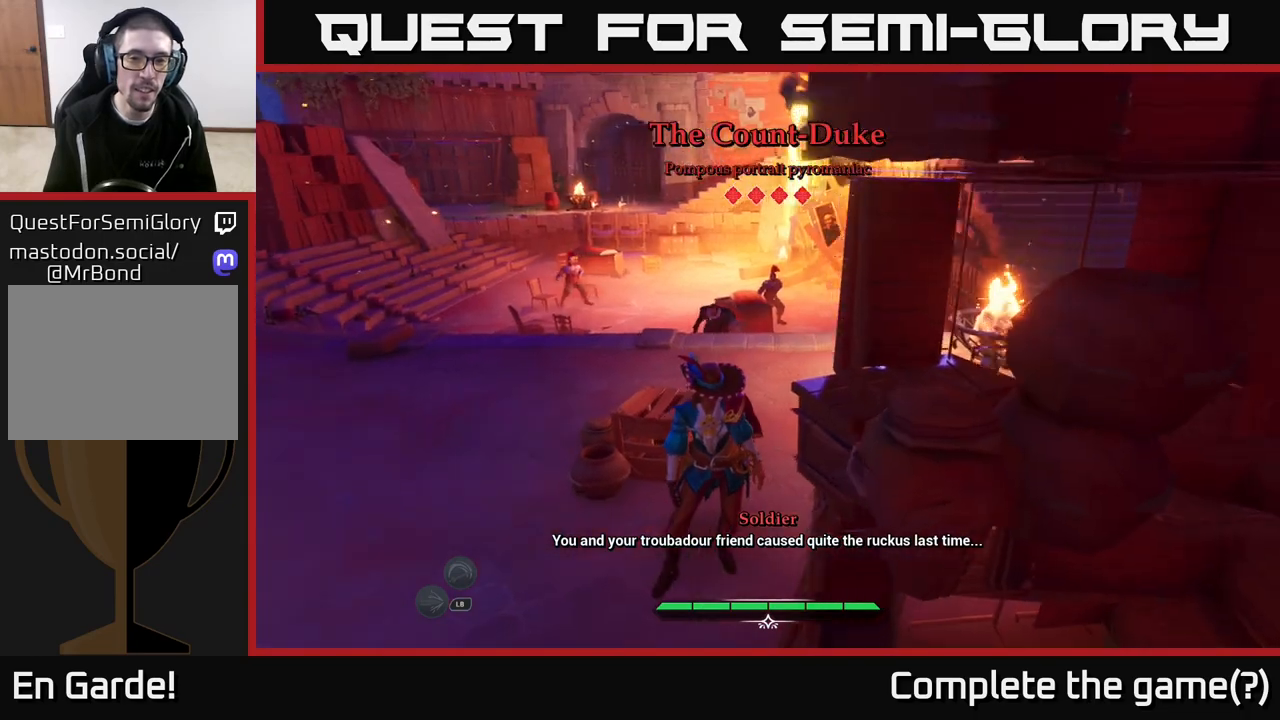
{"buttons": ["R2"], "left_stick": "up-left", "right_stick": "center", "events": [[67, "left_stick", "center"], [117, "right_stick", "center"], [217, "left_stick", "up-left"], [500, "R2", "down"]]}
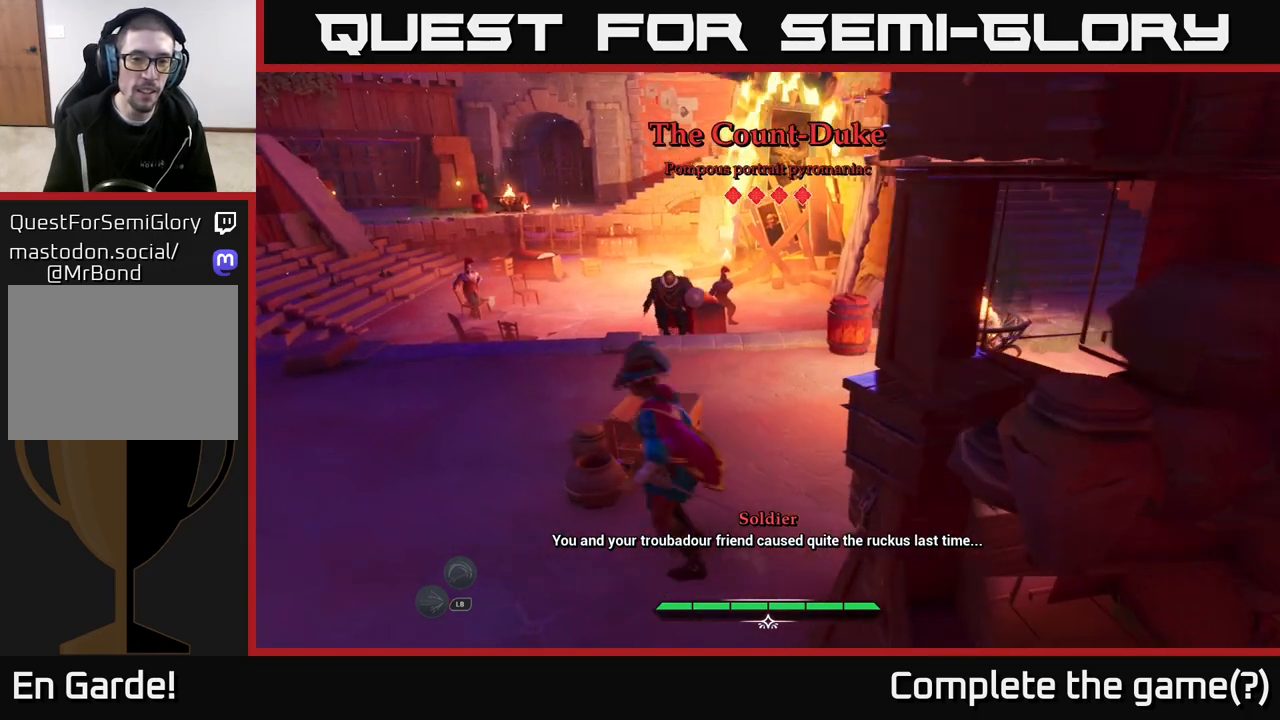
{"buttons": [], "left_stick": "up-left", "right_stick": "center", "events": [[83, "R2", "up"], [100, "left_stick", "center"], [467, "left_stick", "up-left"]]}
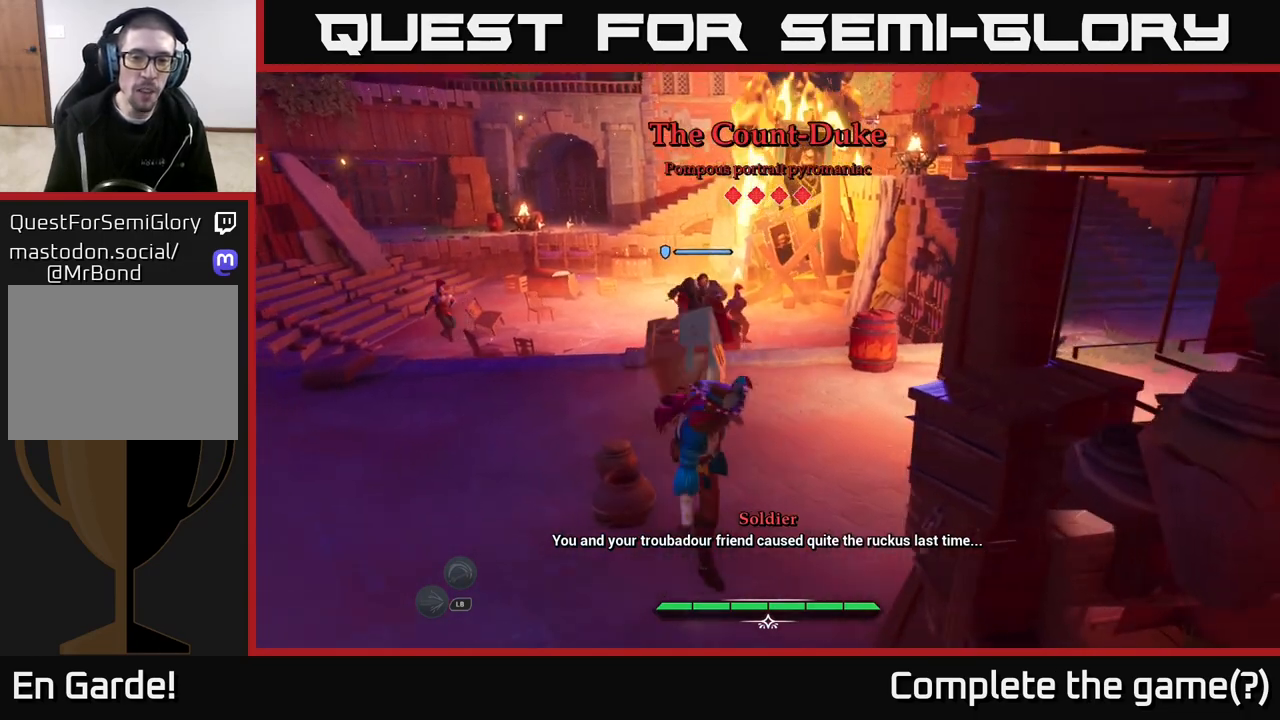
{"buttons": [], "left_stick": "up", "right_stick": "center", "events": [[50, "left_stick", "up"]]}
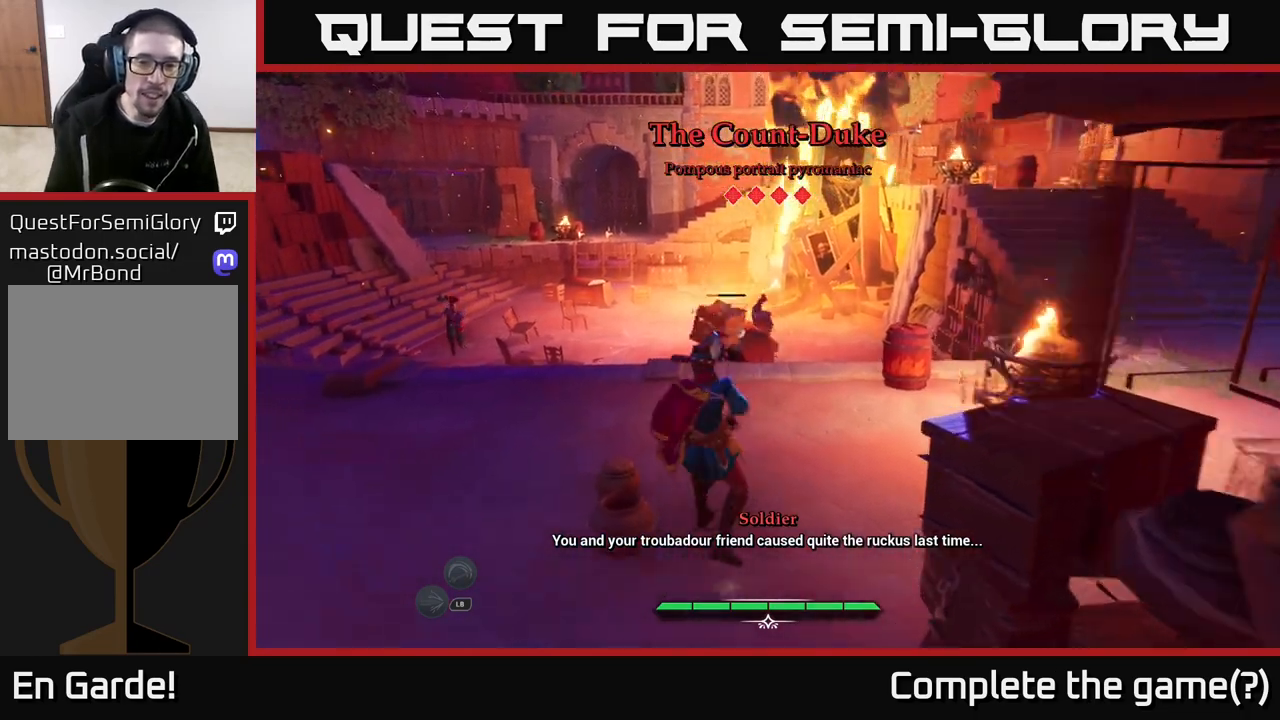
{"buttons": [], "left_stick": "up", "right_stick": "center", "events": []}
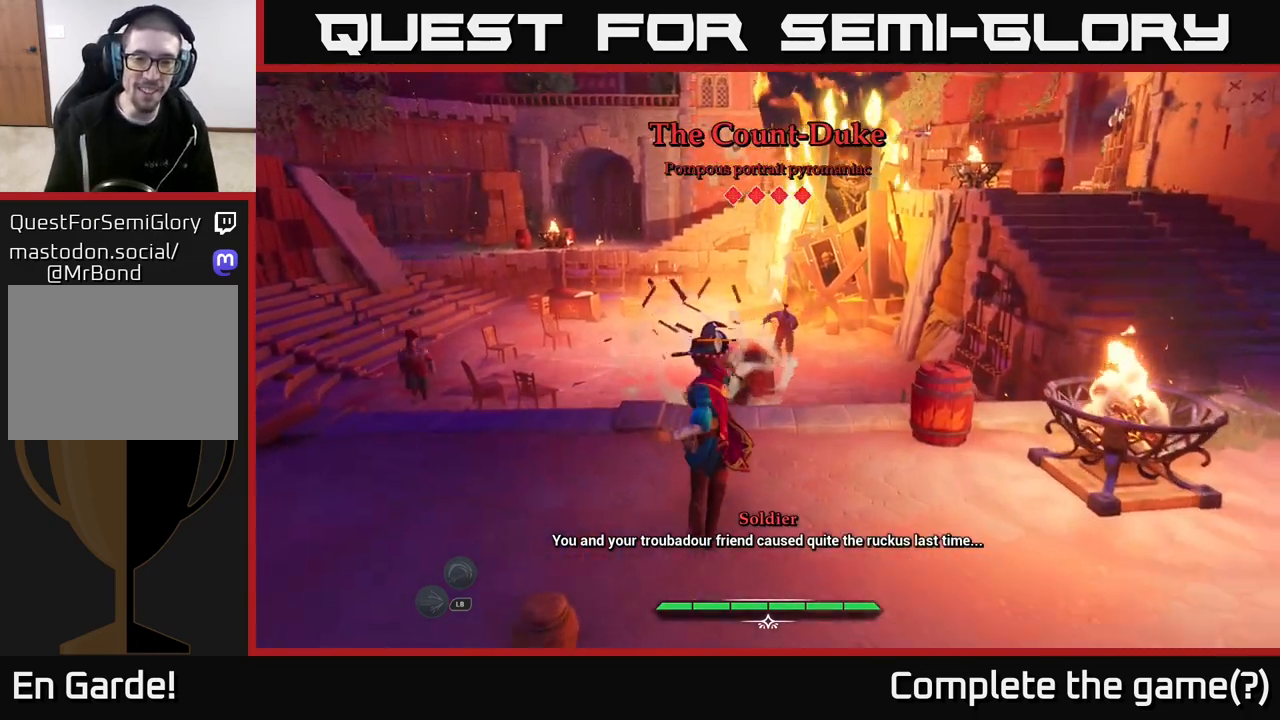
{"buttons": ["L2"], "left_stick": "up-left", "right_stick": "center", "events": [[250, "L2", "down"], [467, "left_stick", "up-left"]]}
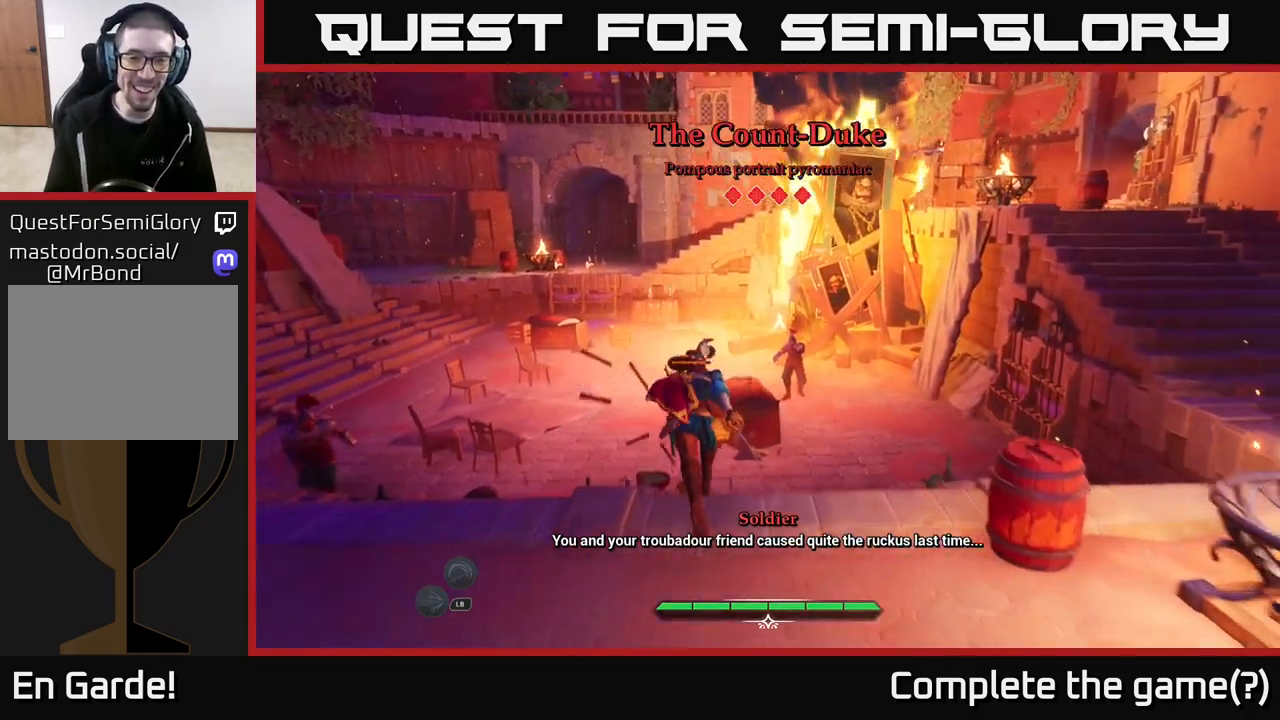
{"buttons": ["L2"], "left_stick": "up", "right_stick": "center", "events": [[500, "left_stick", "up"]]}
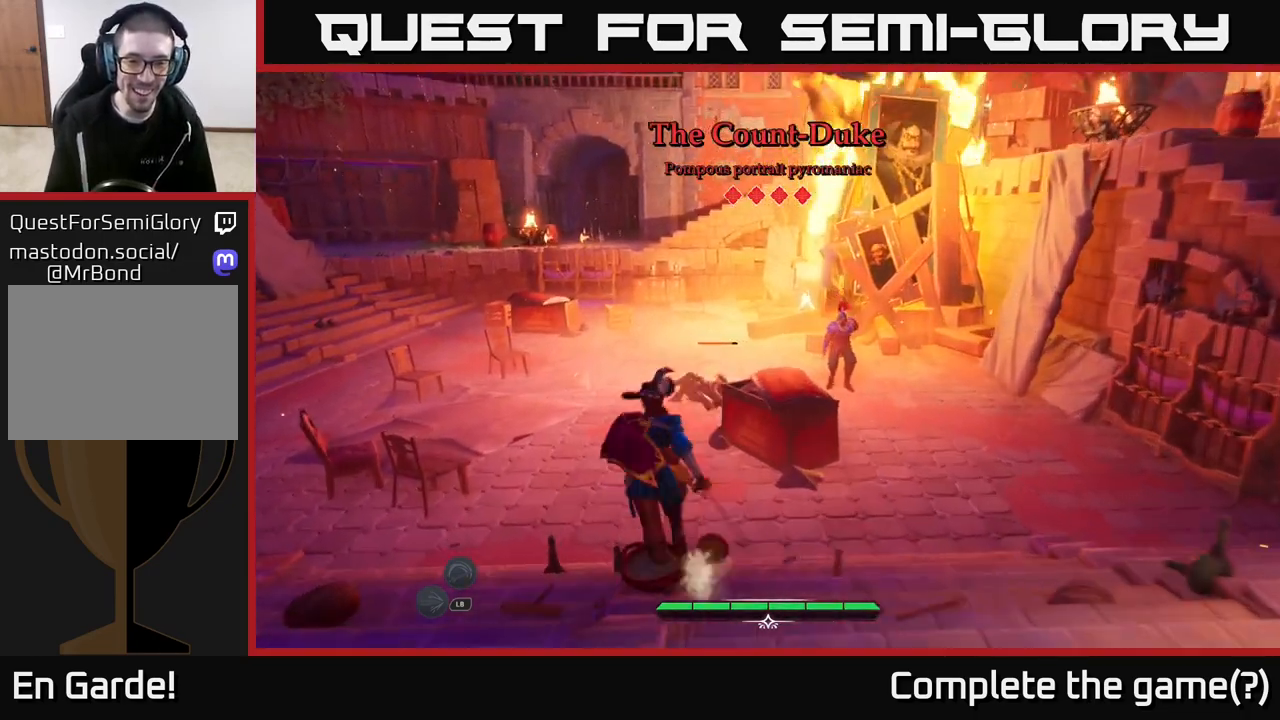
{"buttons": ["L2"], "left_stick": "up", "right_stick": "center", "events": []}
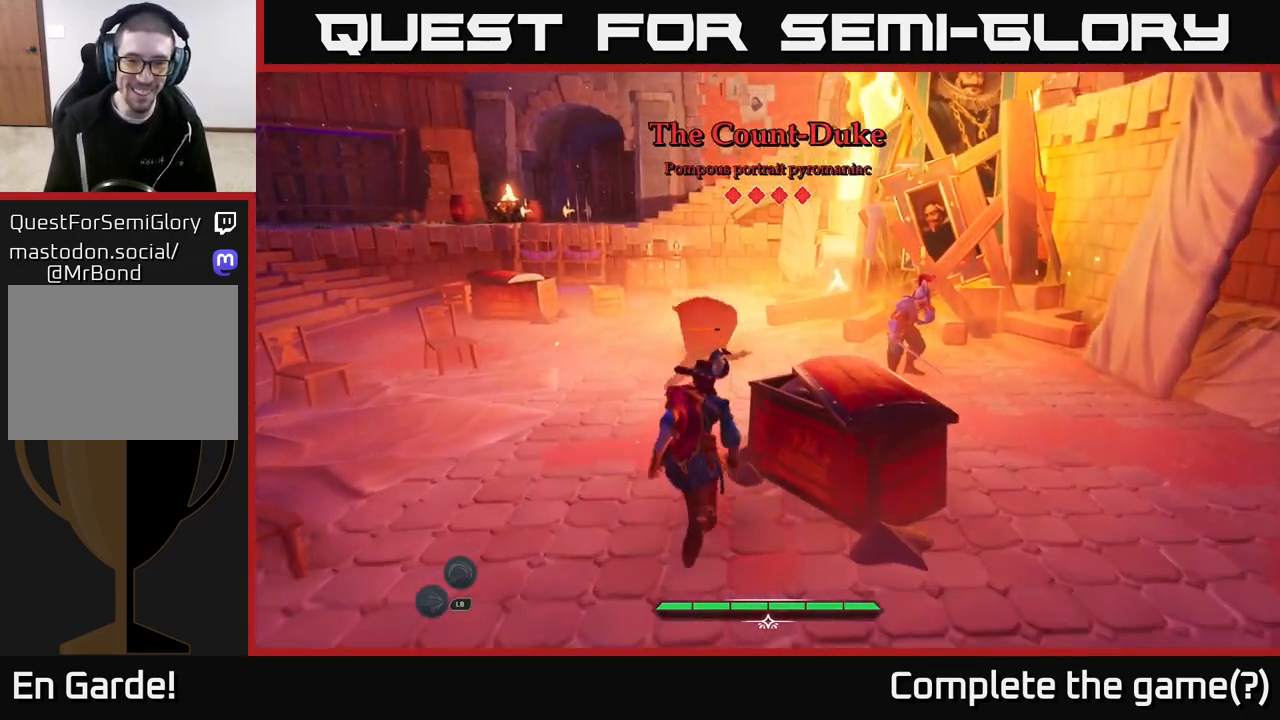
{"buttons": ["X"], "left_stick": "center", "right_stick": "center", "events": [[50, "X", "down"], [150, "X", "up"], [317, "L2", "up"], [317, "X", "down"], [400, "X", "up"], [400, "left_stick", "center"], [500, "X", "down"]]}
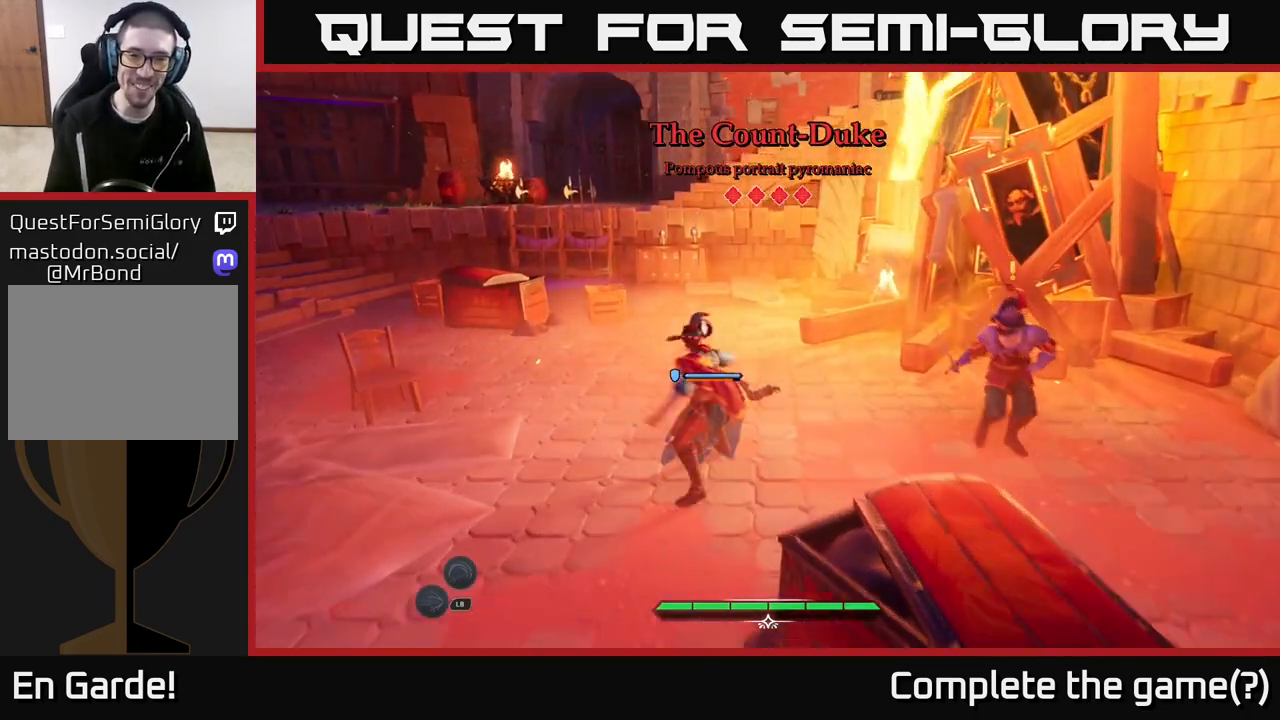
{"buttons": [], "left_stick": "up", "right_stick": "center", "events": [[83, "X", "up"], [217, "X", "down"], [217, "left_stick", "up"], [267, "X", "up"], [383, "X", "down"], [450, "X", "up"]]}
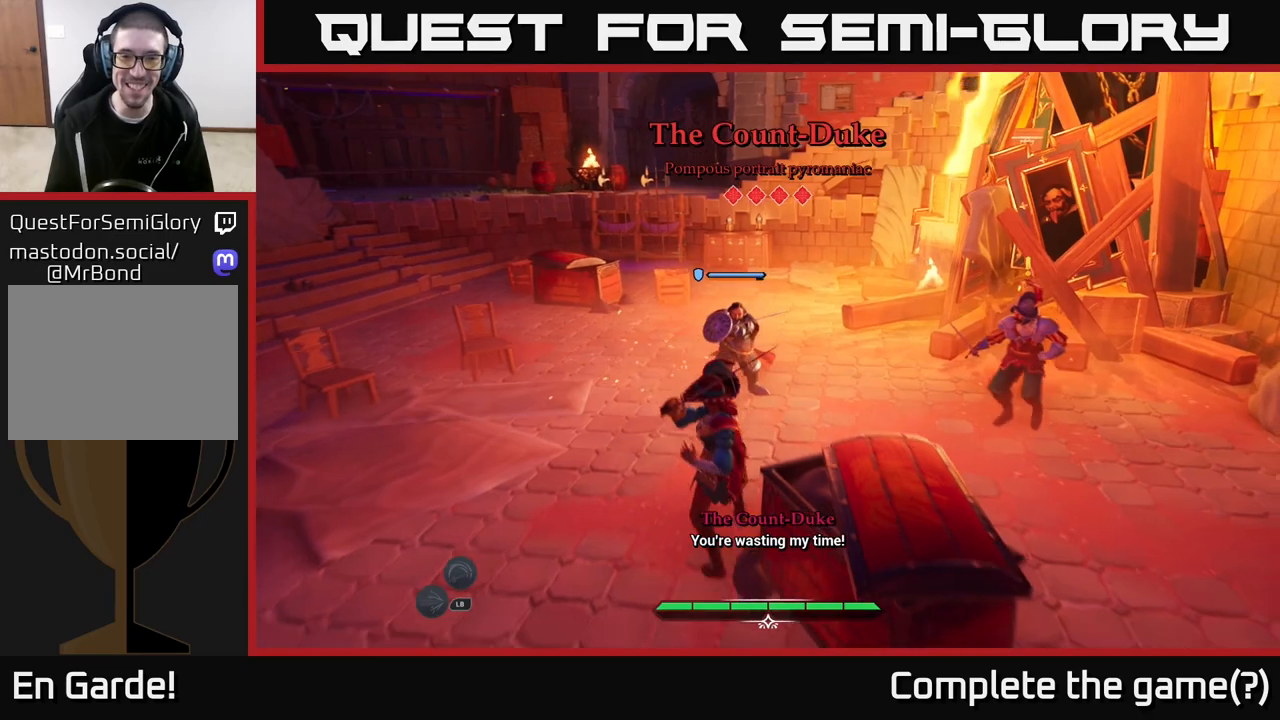
{"buttons": [], "left_stick": "down-left", "right_stick": "center", "events": [[17, "left_stick", "center"], [117, "left_stick", "down-left"], [233, "B", "down"], [333, "B", "up"], [400, "B", "down"], [483, "B", "up"]]}
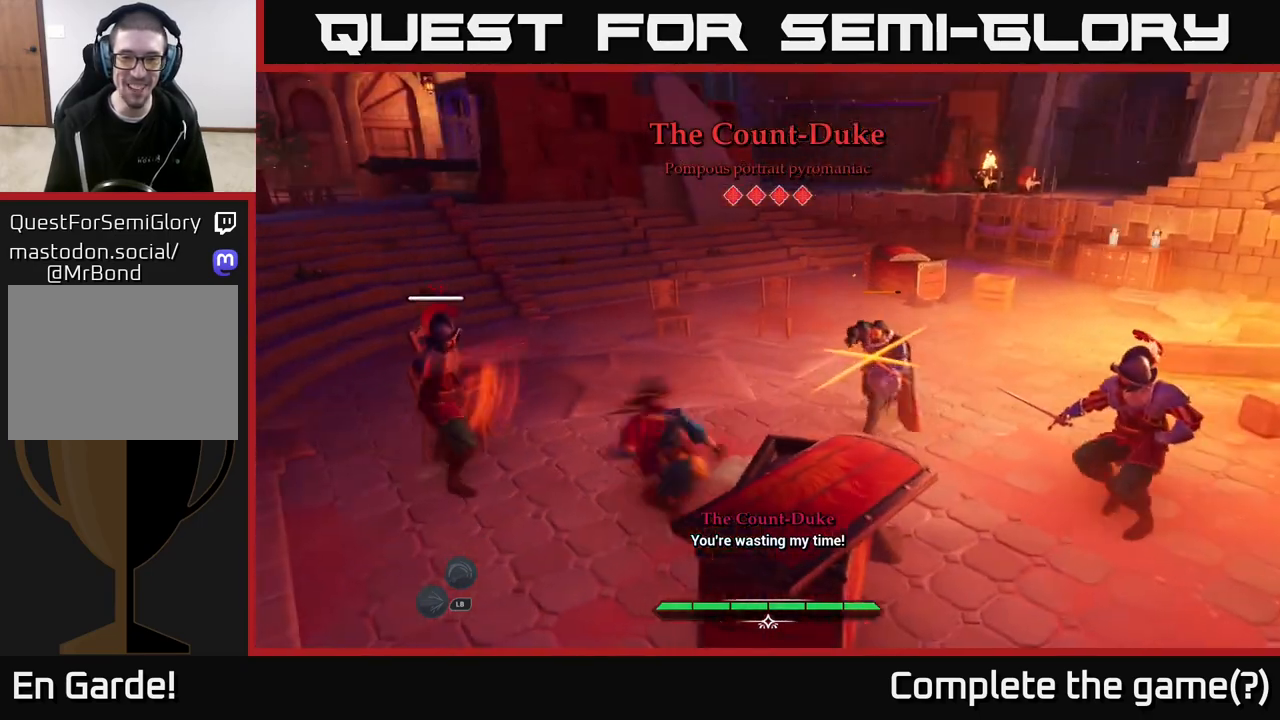
{"buttons": [], "left_stick": "up", "right_stick": "center", "events": [[83, "B", "down"], [150, "B", "up"], [150, "left_stick", "left"], [483, "left_stick", "up"]]}
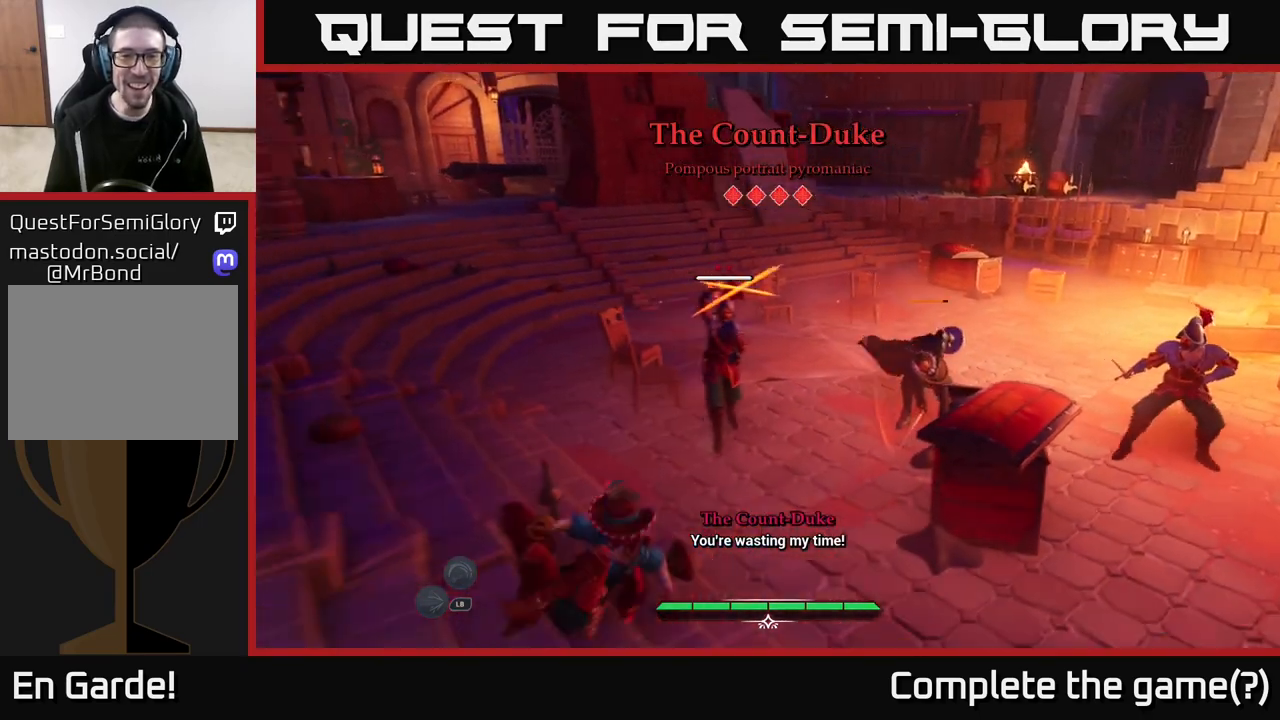
{"buttons": [], "left_stick": "up", "right_stick": "center", "events": [[67, "X", "down"], [117, "X", "up"], [250, "X", "down"], [267, "left_stick", "up-left"], [300, "X", "up"], [450, "left_stick", "up"]]}
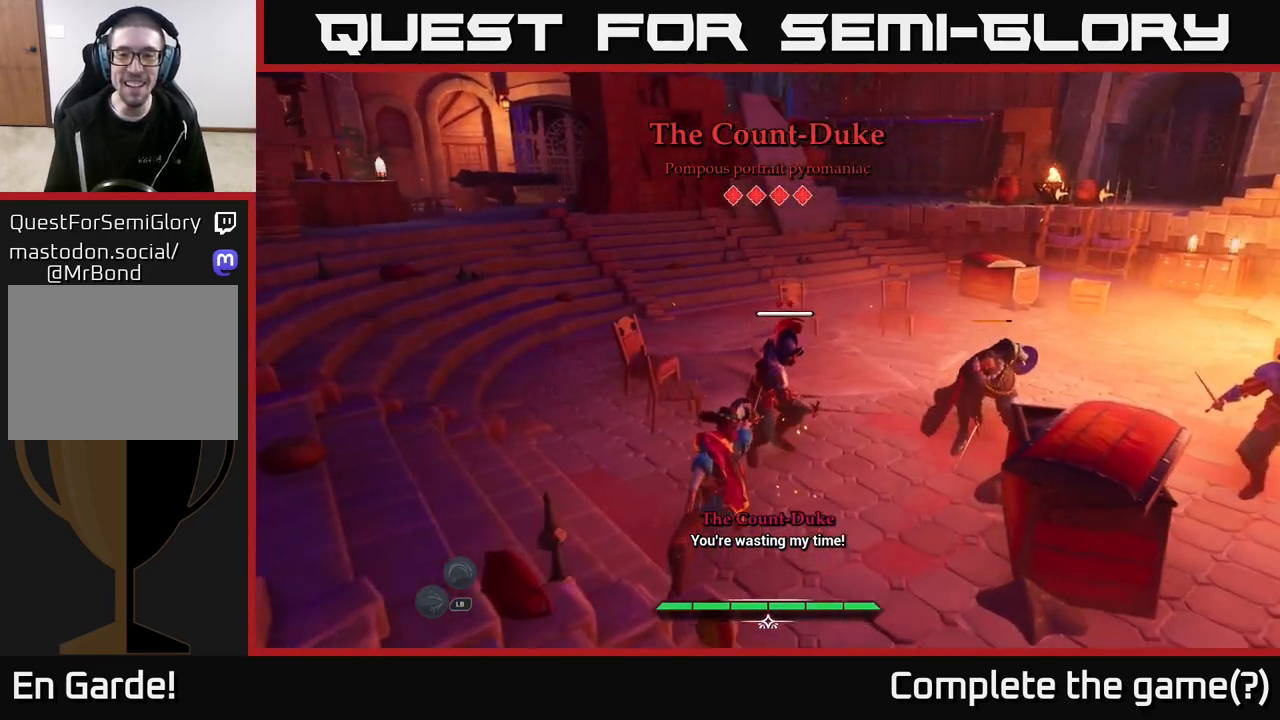
{"buttons": [], "left_stick": "up", "right_stick": "center", "events": [[50, "X", "down"], [133, "X", "up"], [233, "X", "down"], [300, "X", "up"], [400, "X", "down"], [467, "X", "up"]]}
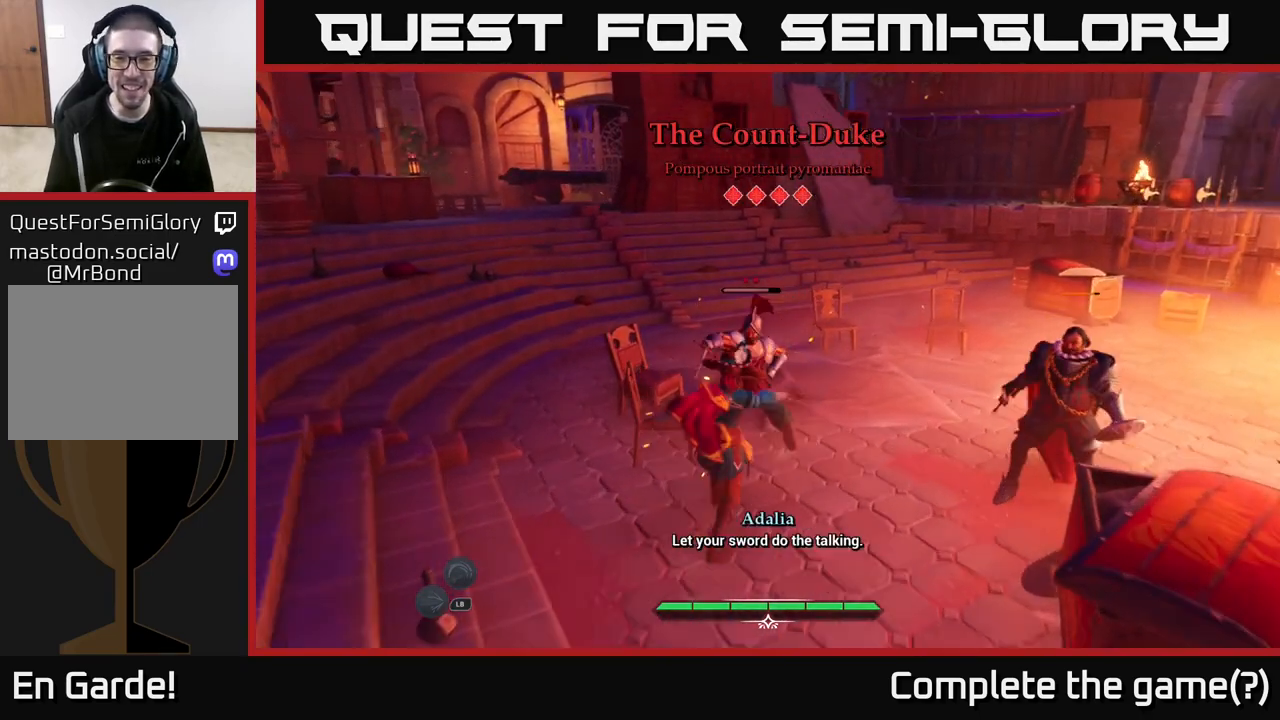
{"buttons": [], "left_stick": "center", "right_stick": "center", "events": [[67, "X", "down"], [183, "X", "up"], [283, "X", "down"], [333, "left_stick", "center"], [383, "X", "up"]]}
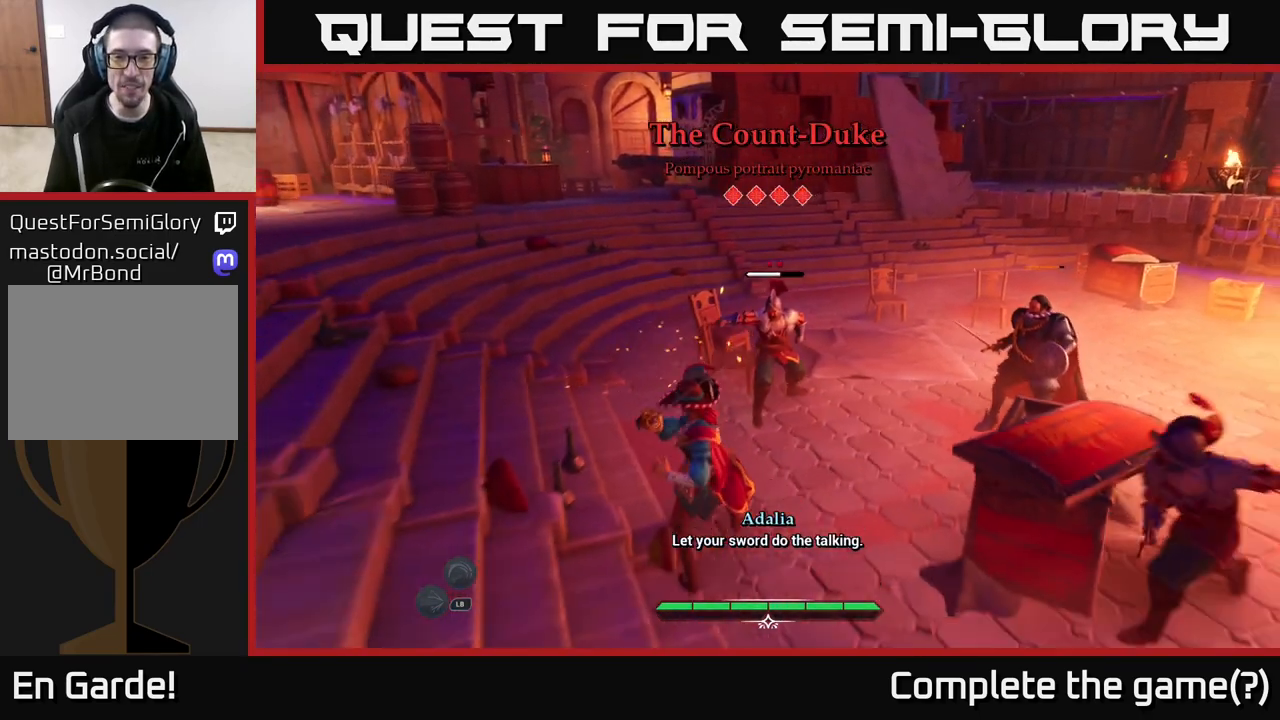
{"buttons": [], "left_stick": "up", "right_stick": "center", "events": [[417, "Y", "down"], [433, "left_stick", "up"], [467, "Y", "up"]]}
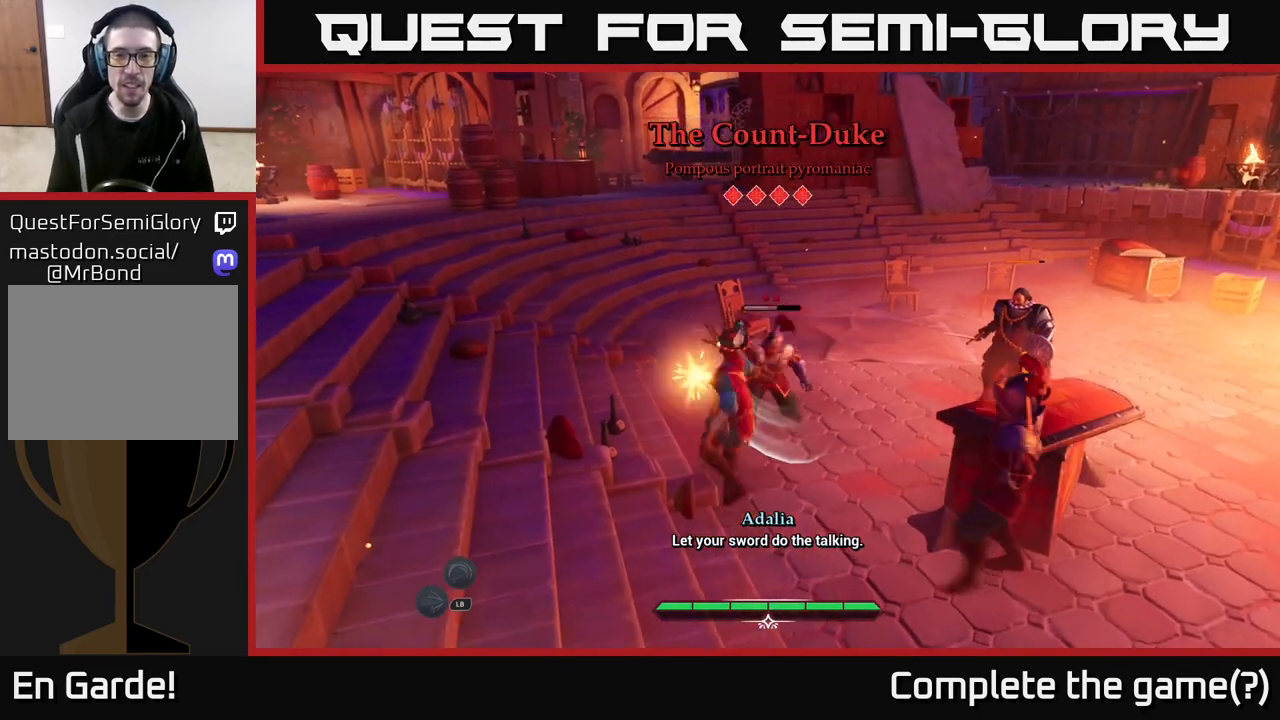
{"buttons": [], "left_stick": "up-left", "right_stick": "center", "events": [[183, "left_stick", "up-left"], [383, "Y", "down"], [467, "Y", "up"]]}
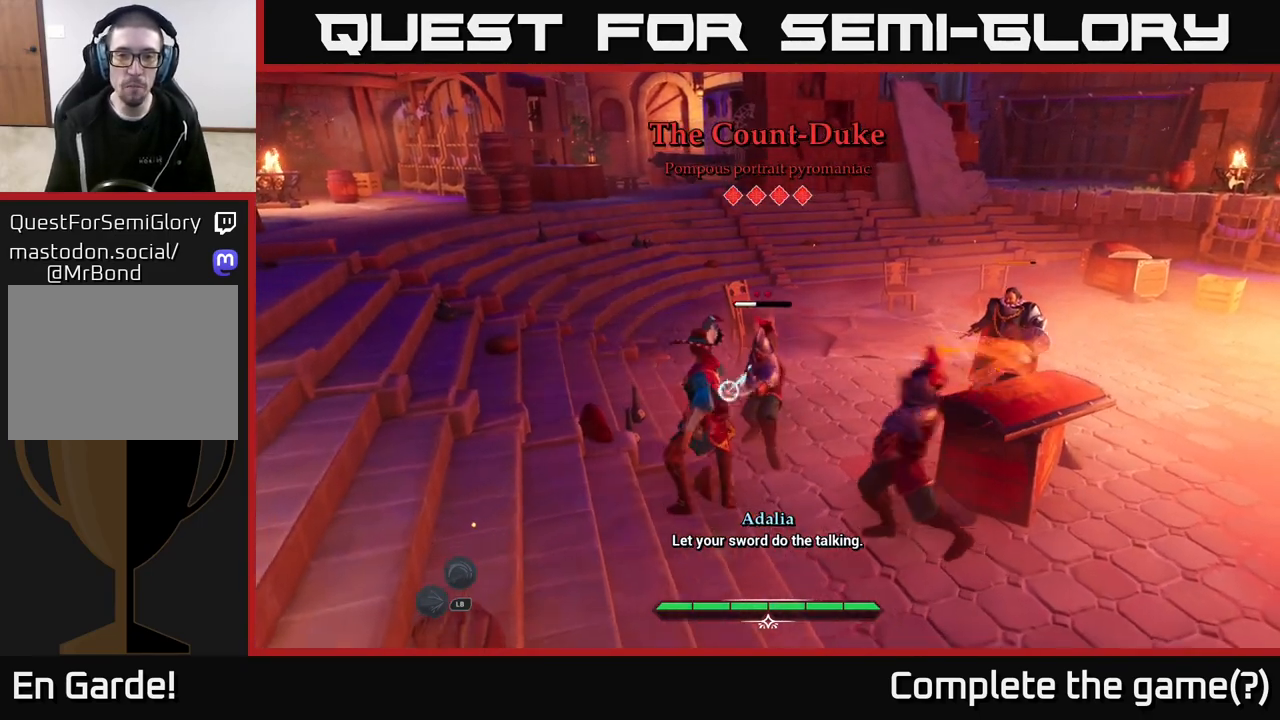
{"buttons": [], "left_stick": "right", "right_stick": "center", "events": [[183, "B", "down"], [250, "B", "up"], [367, "left_stick", "up-right"], [433, "left_stick", "right"]]}
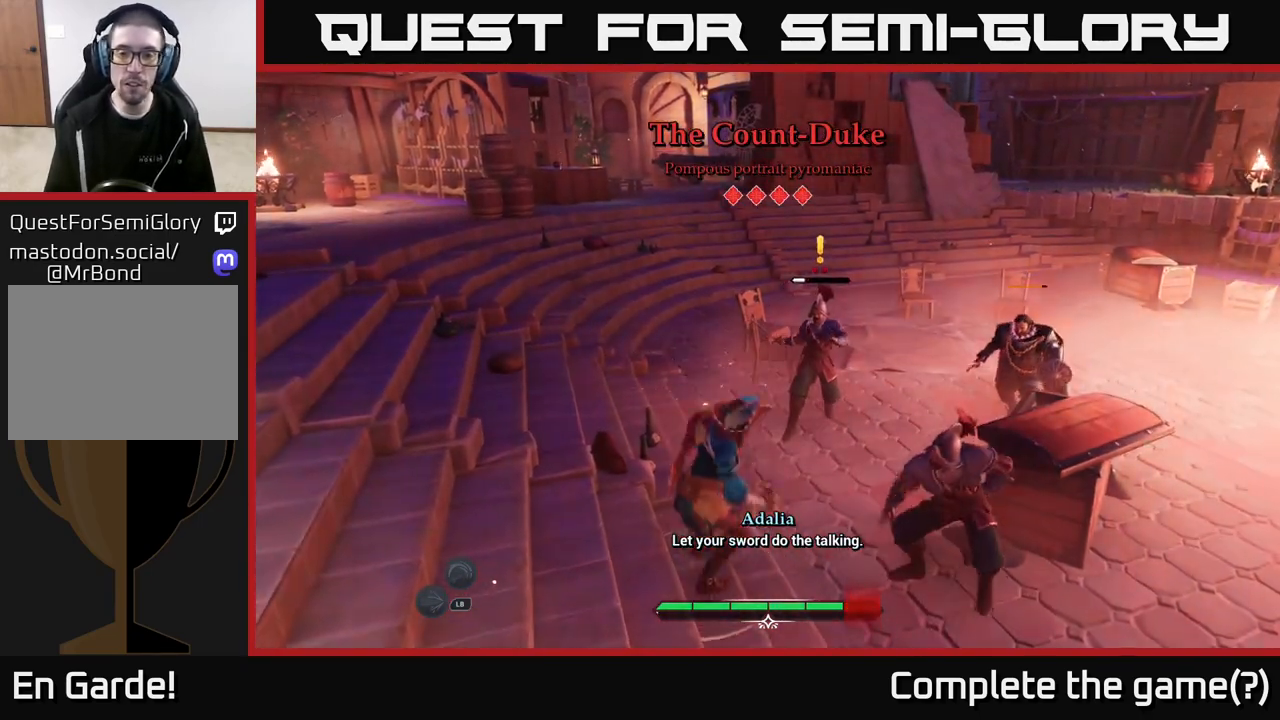
{"buttons": [], "left_stick": "up", "right_stick": "center", "events": [[33, "X", "down"], [83, "X", "up"], [117, "left_stick", "up"], [250, "X", "down"], [317, "X", "up"], [433, "X", "down"], [483, "X", "up"]]}
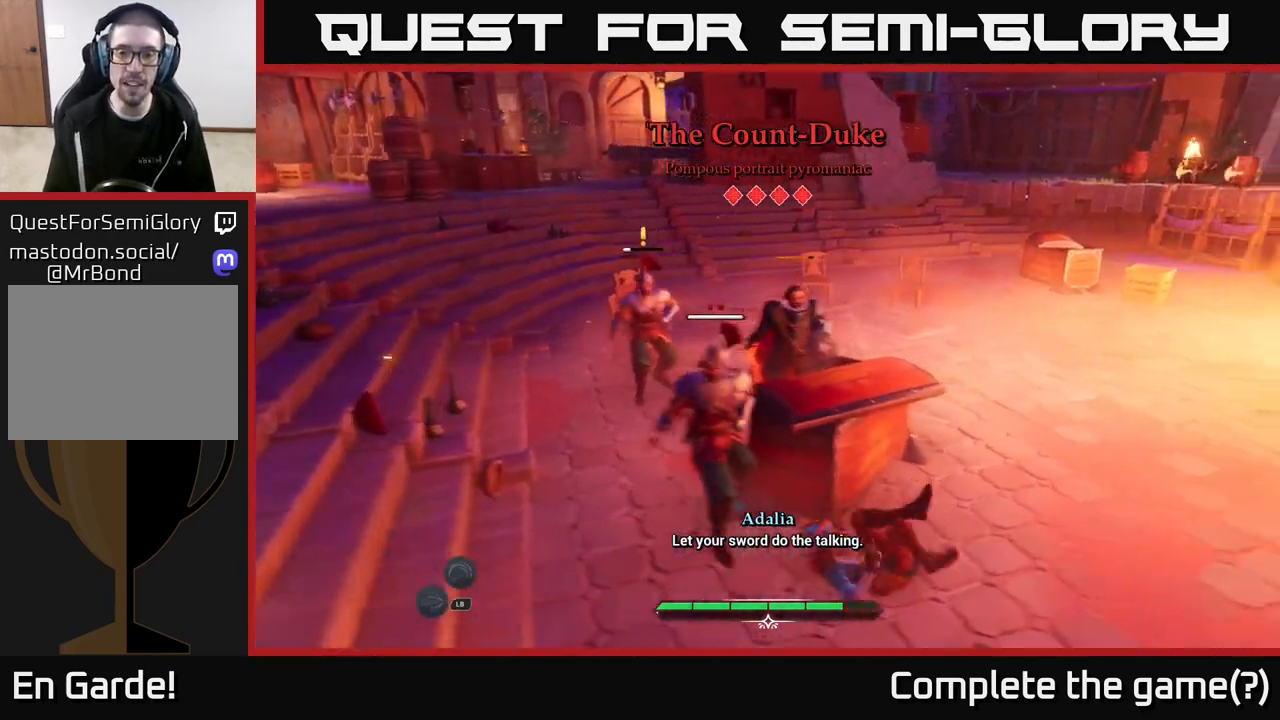
{"buttons": ["X"], "left_stick": "left", "right_stick": "center", "events": [[100, "X", "down"], [150, "left_stick", "up-left"], [167, "X", "up"], [283, "X", "down"], [333, "left_stick", "left"], [367, "X", "up"], [483, "X", "down"]]}
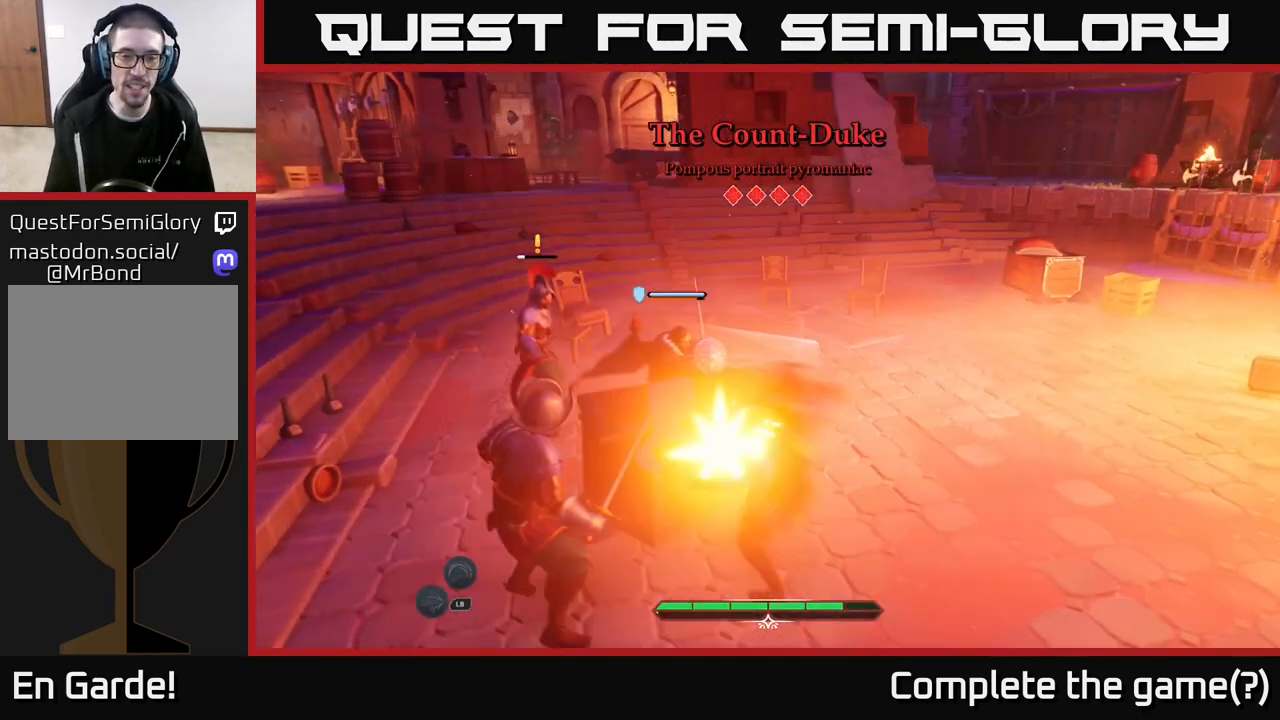
{"buttons": [], "left_stick": "left", "right_stick": "center", "events": [[17, "left_stick", "center"], [33, "X", "up"], [100, "left_stick", "down-left"], [150, "B", "down"], [233, "B", "up"], [300, "B", "down"], [400, "B", "up"], [483, "left_stick", "left"]]}
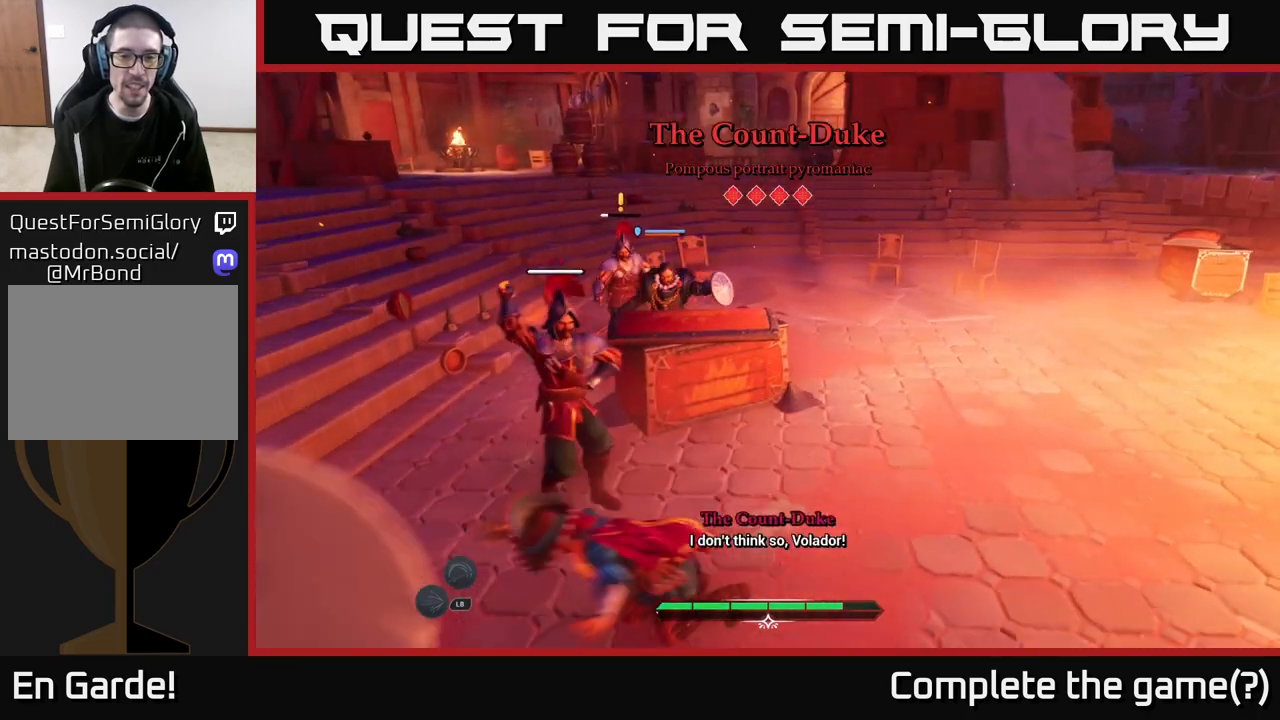
{"buttons": [], "left_stick": "up-right", "right_stick": "center", "events": [[217, "left_stick", "up"], [283, "X", "down"], [367, "X", "up"], [417, "left_stick", "up-right"], [450, "X", "down"], [500, "X", "up"]]}
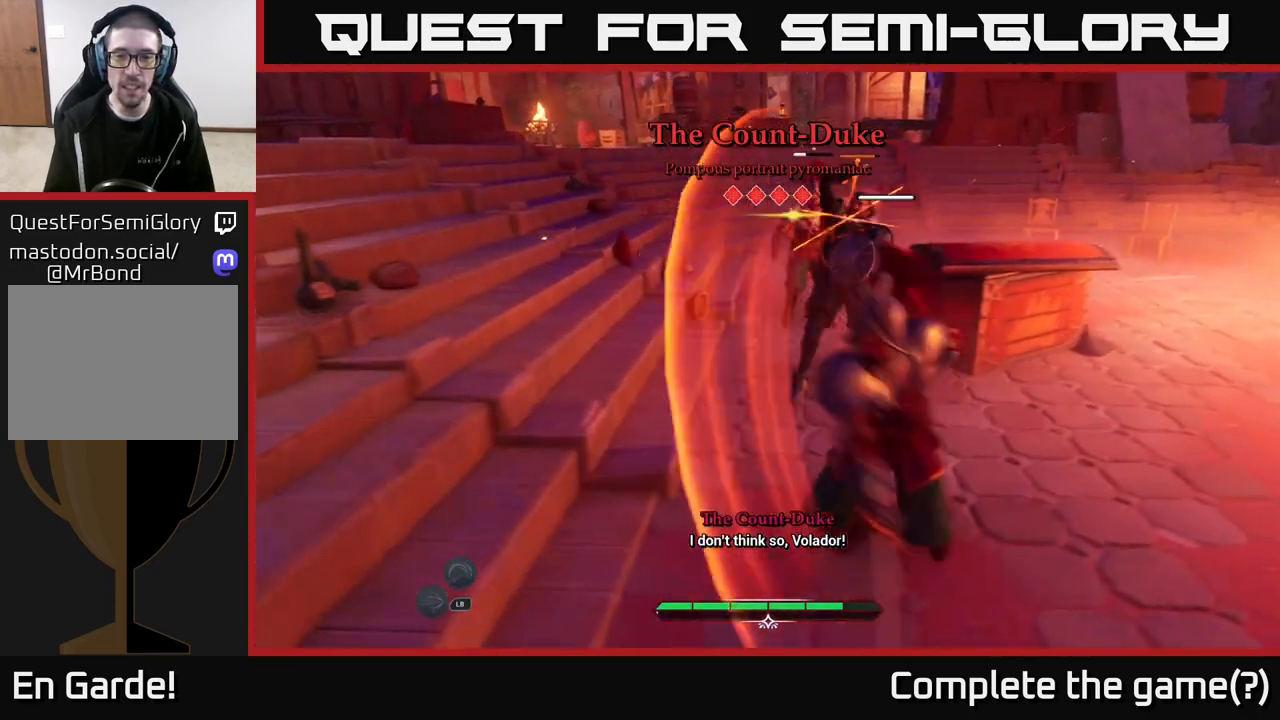
{"buttons": ["X"], "left_stick": "center", "right_stick": "center", "events": [[117, "X", "down"], [117, "left_stick", "center"], [233, "X", "up"], [300, "X", "down"], [367, "X", "up"], [467, "X", "down"]]}
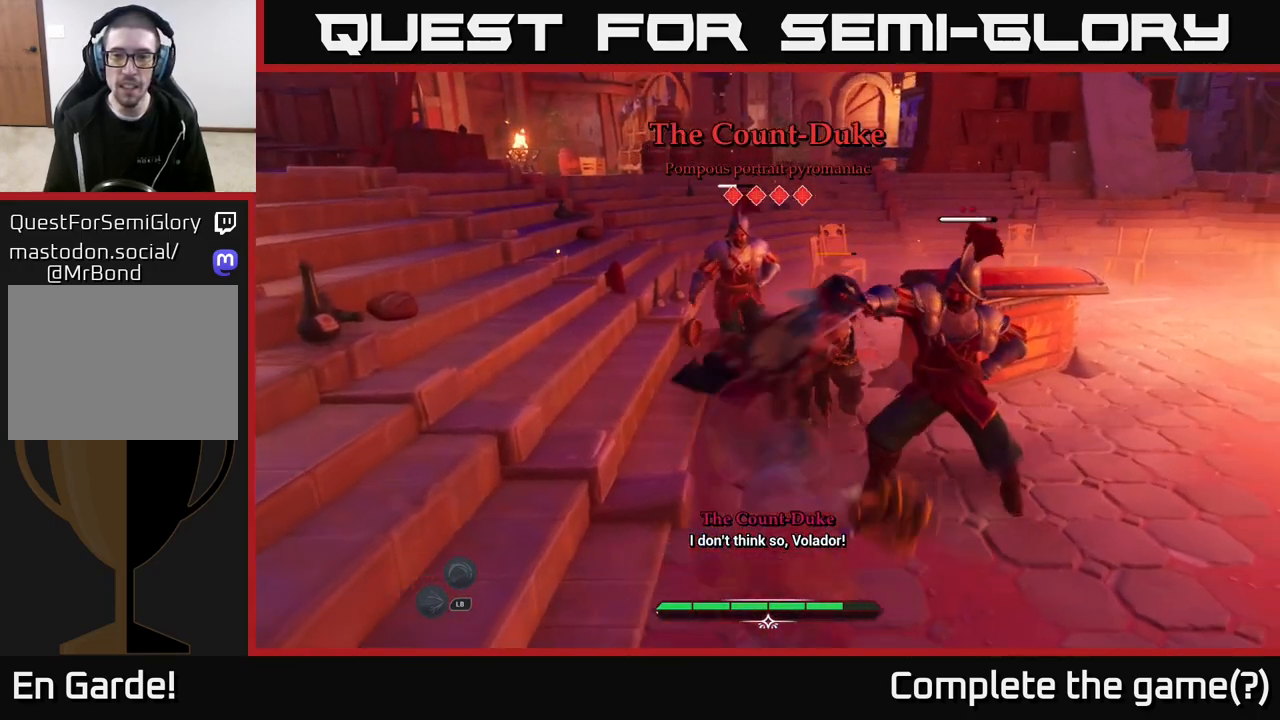
{"buttons": [], "left_stick": "up-right", "right_stick": "center", "events": [[100, "X", "up"], [133, "left_stick", "up"], [167, "X", "down"], [183, "left_stick", "up-right"], [267, "X", "up"], [350, "X", "down"], [450, "X", "up"]]}